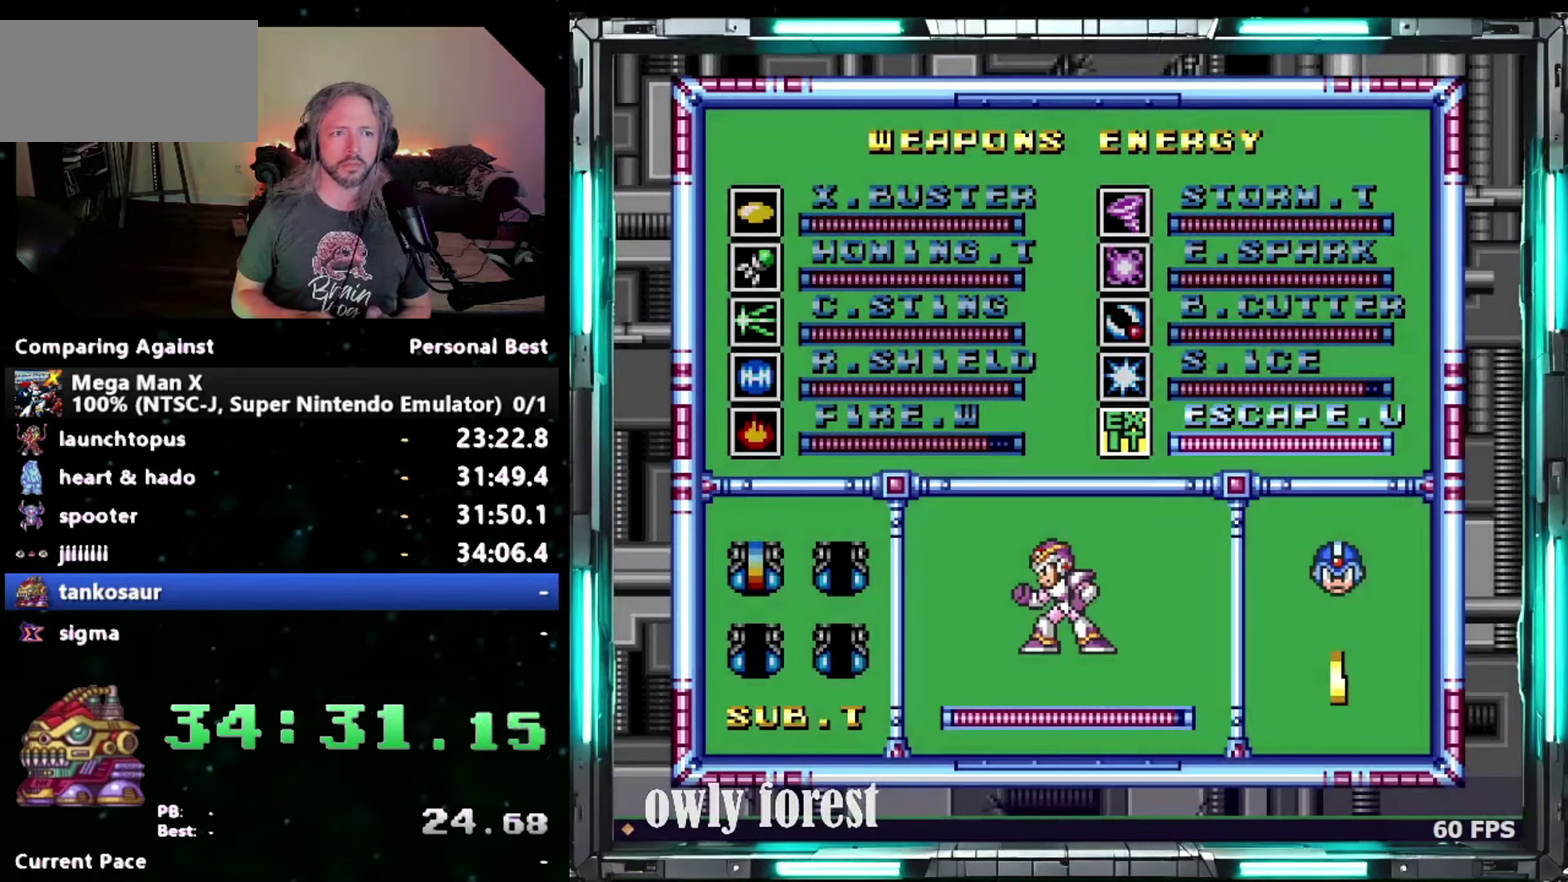
Gameplay with a controller (Nintendo layout); each line is a JSON object with the inputs held at the frame after it. "events" lists button and stick changes between this image and that frame as [ms after this image, input, new state], when the widget could be followed in between. Not read: A L3 R3.
{"buttons": ["DPAD_LEFT"], "events": [[183, "DPAD_UP", "down"], [267, "DPAD_UP", "up"], [467, "DPAD_LEFT", "down"]]}
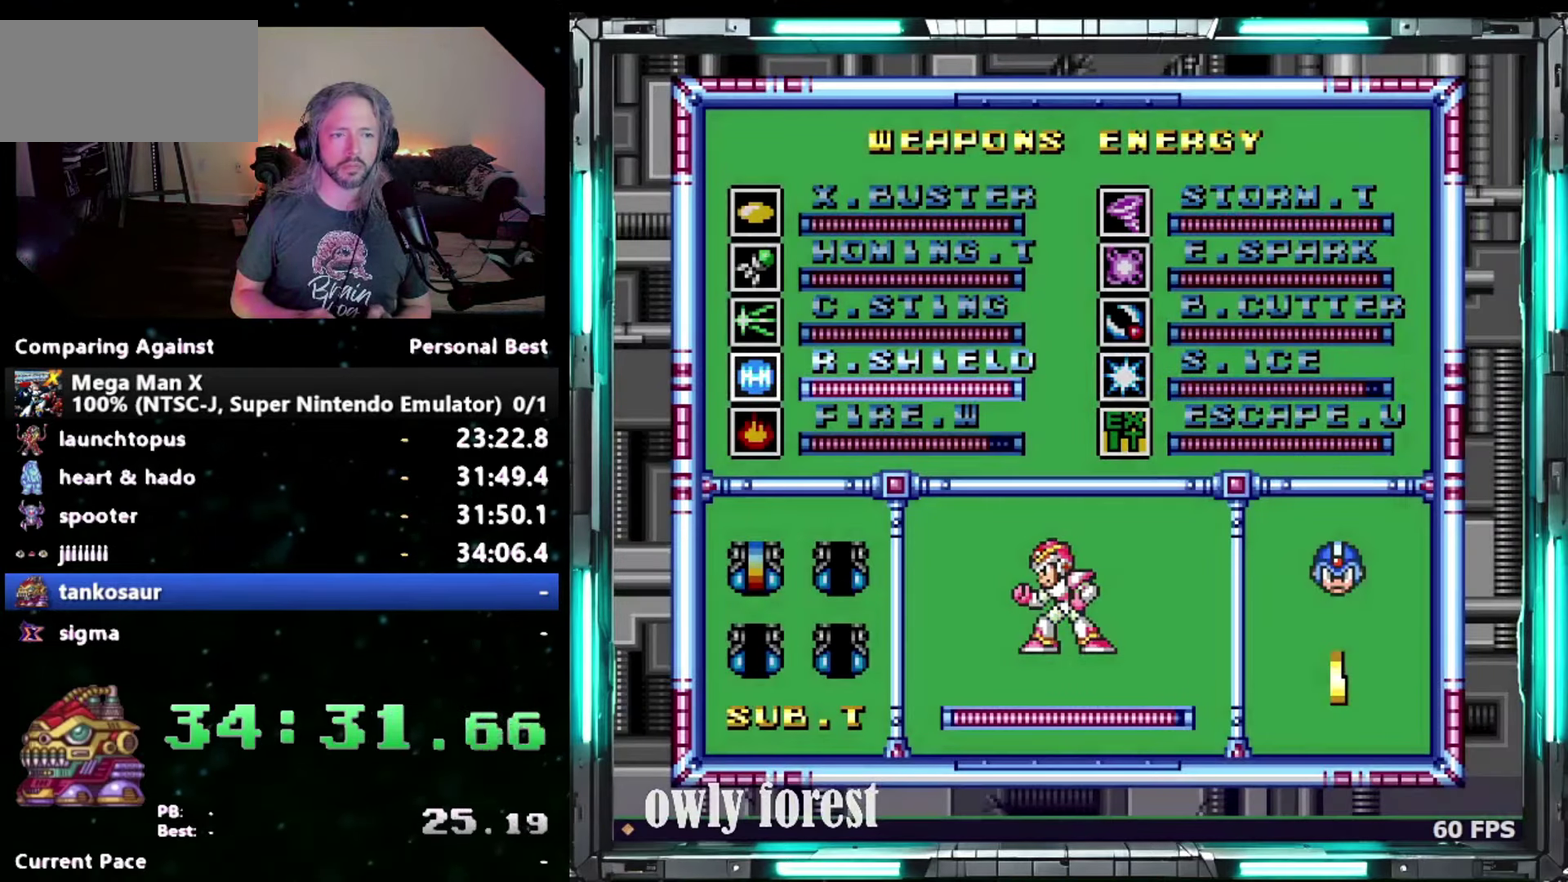
{"buttons": ["DPAD_DOWN"], "events": [[50, "DPAD_LEFT", "up"], [333, "DPAD_DOWN", "down"], [433, "DPAD_DOWN", "up"], [483, "DPAD_DOWN", "down"]]}
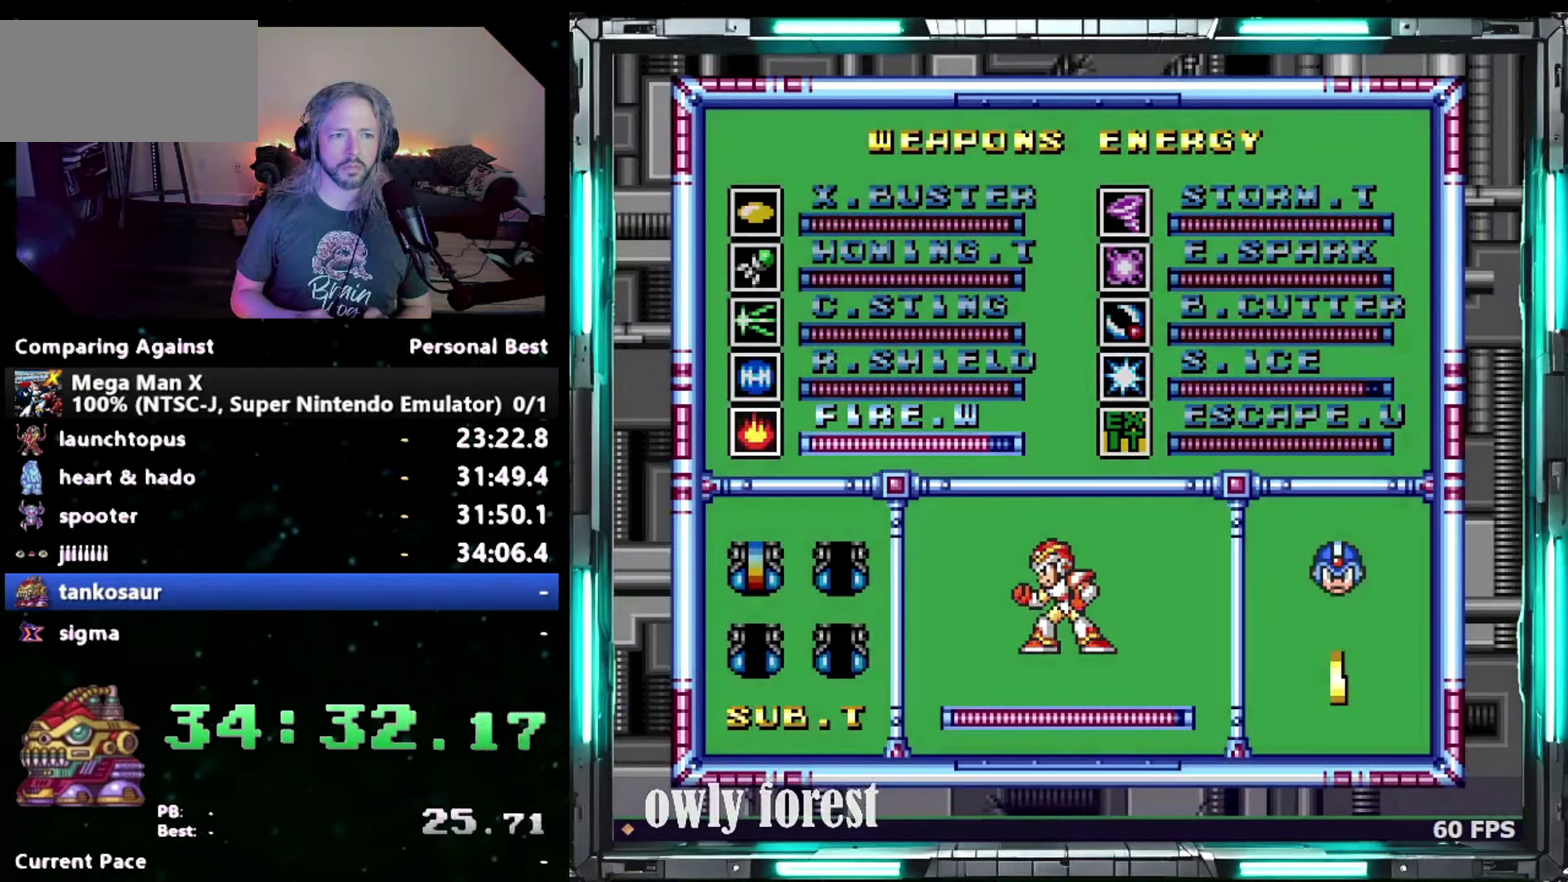
{"buttons": ["Y"], "events": [[50, "DPAD_DOWN", "up"], [200, "Y", "down"]]}
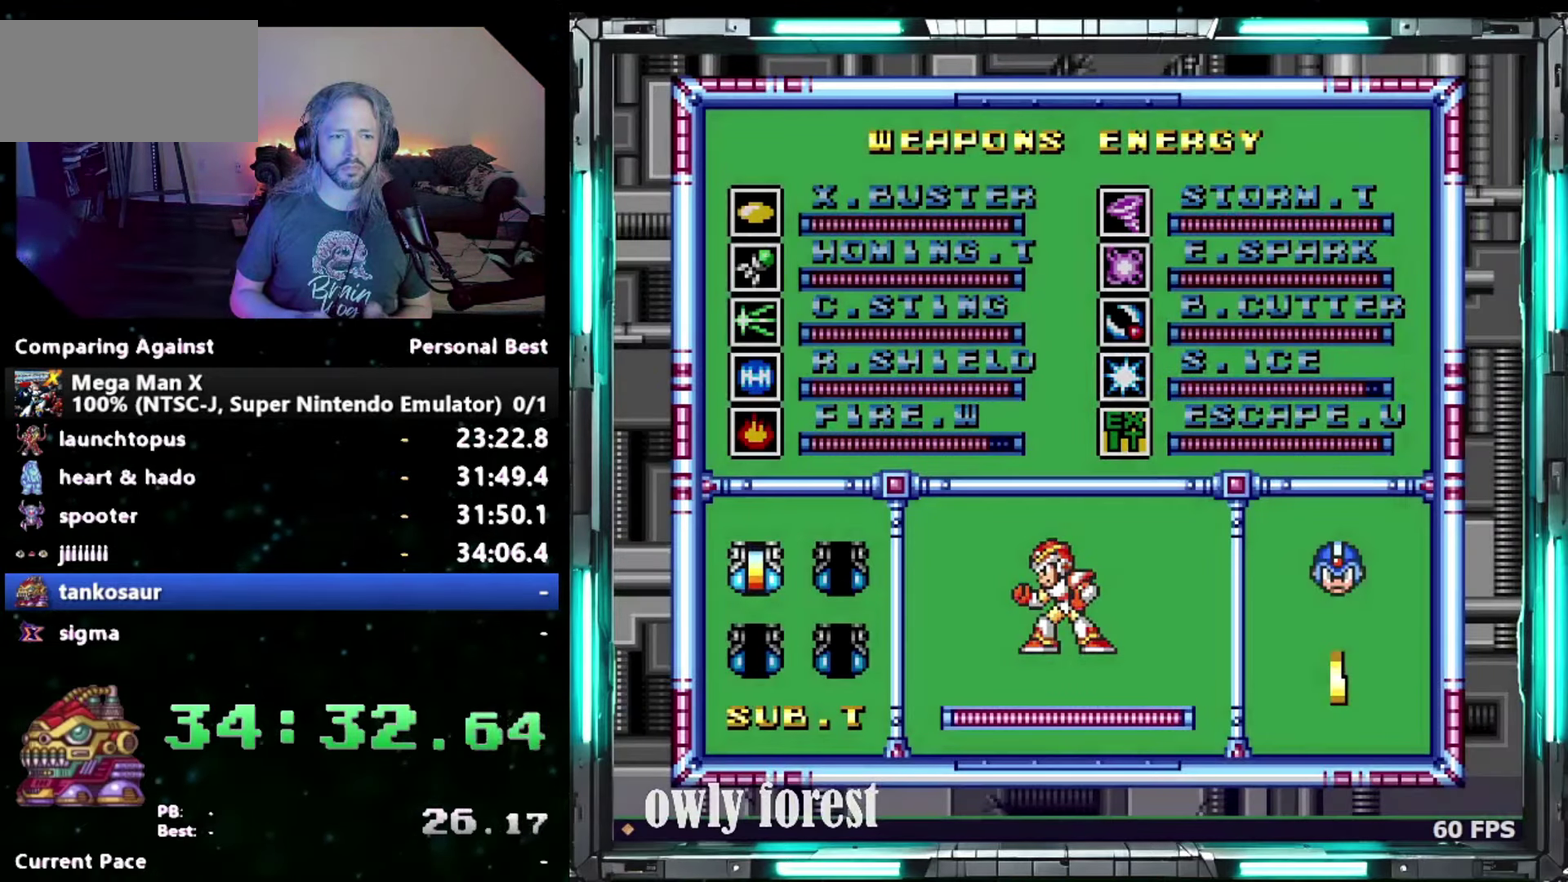
{"buttons": [], "events": [[50, "Y", "up"]]}
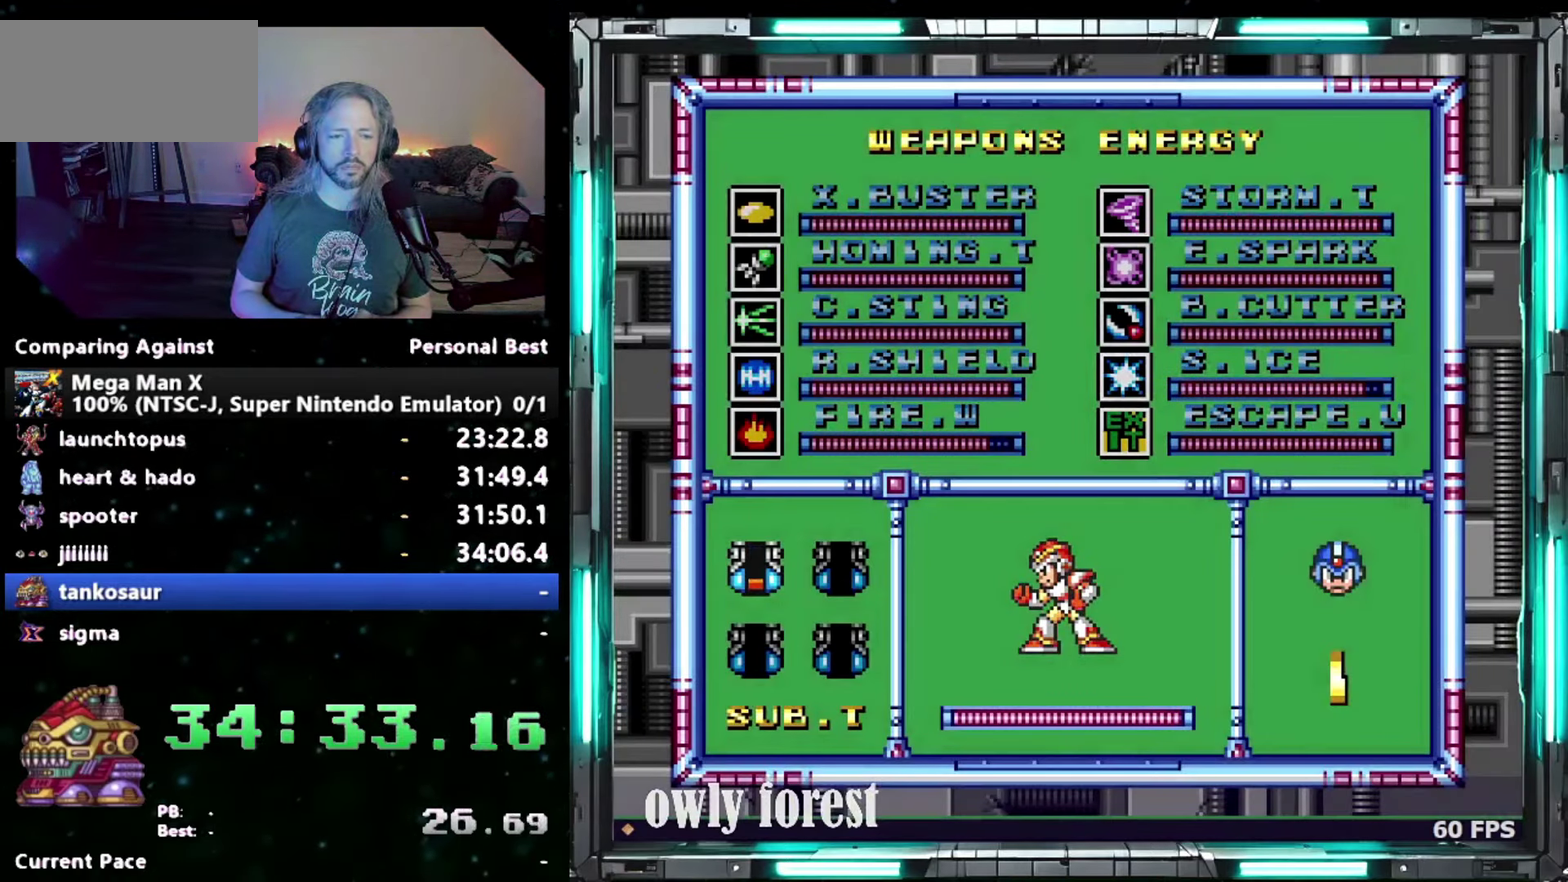
{"buttons": ["START"], "events": [[117, "START", "down"], [267, "START", "up"], [433, "START", "down"]]}
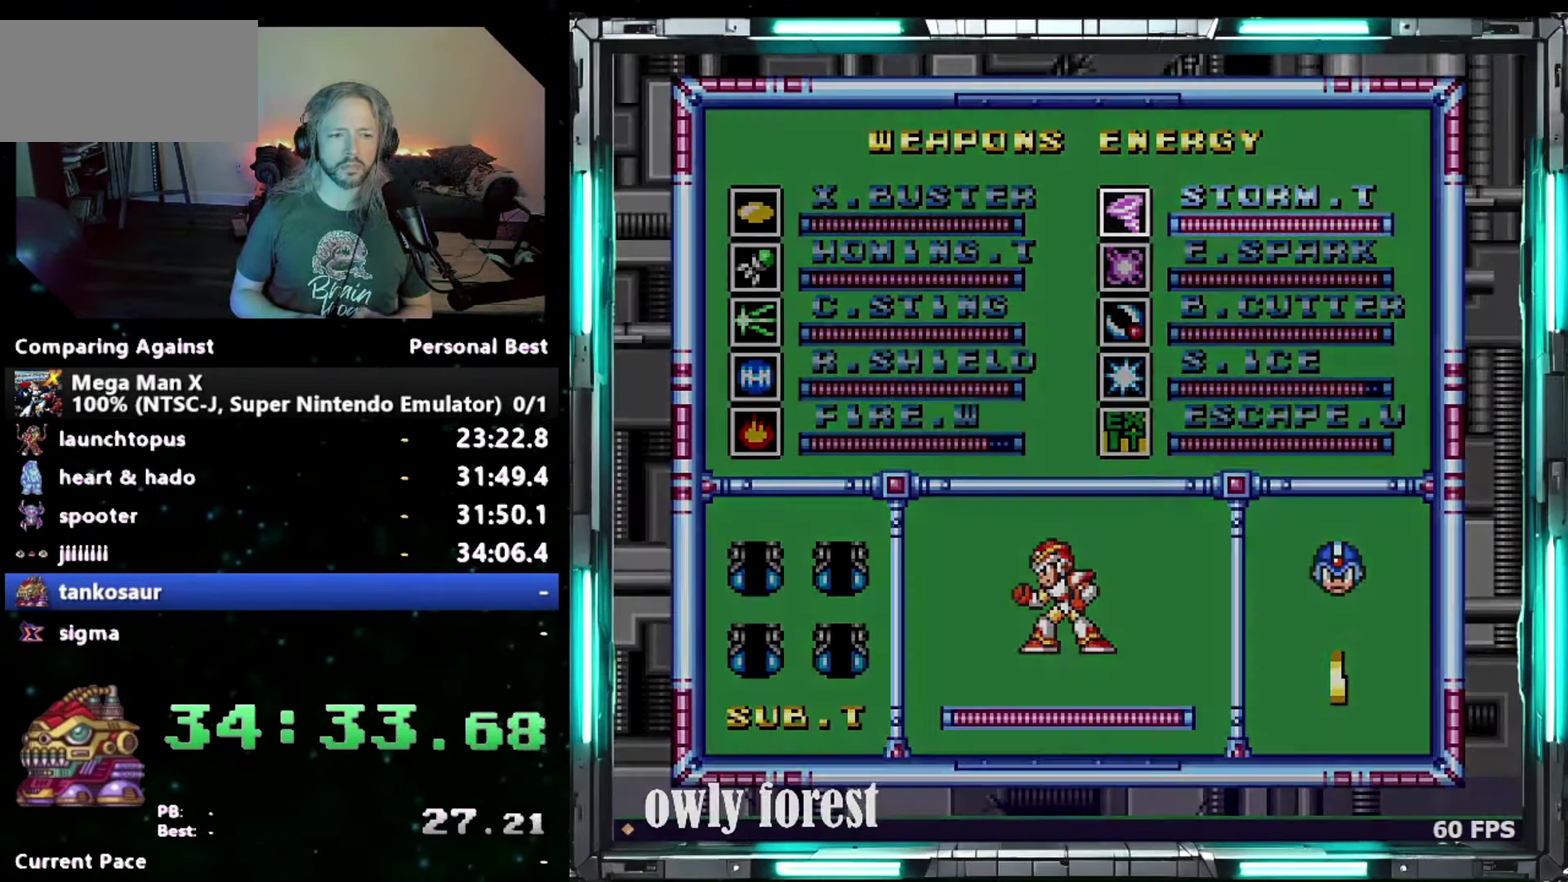
{"buttons": [], "events": [[117, "START", "up"]]}